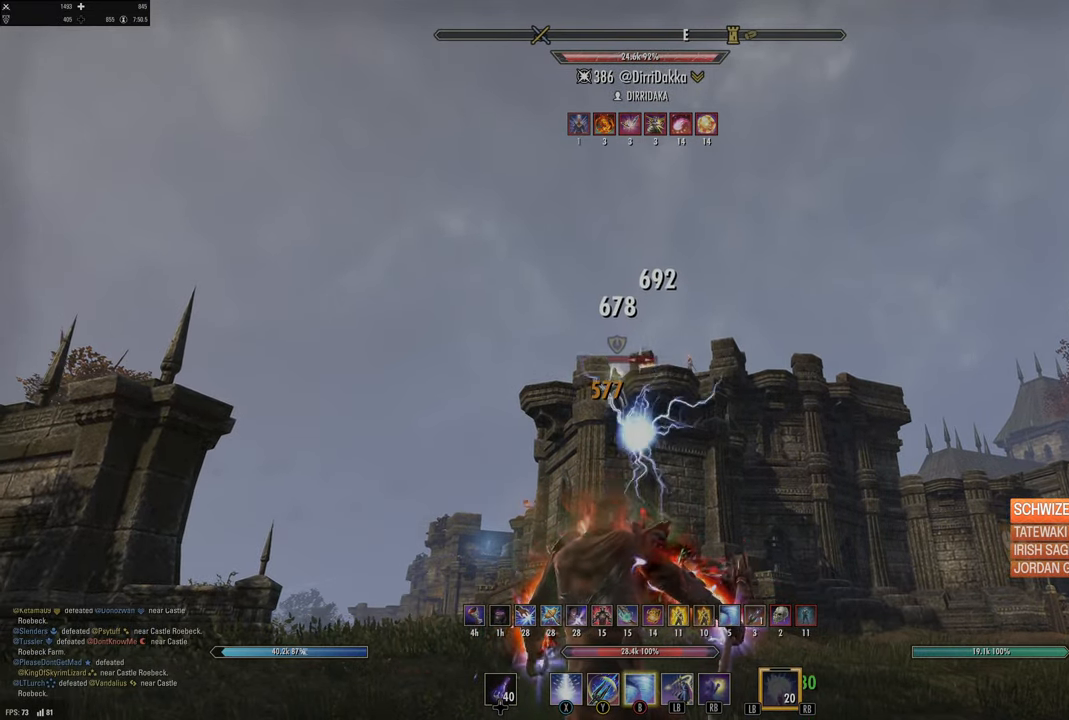
Gameplay with a controller (Xbox layout); each line is a JSON object with the inputs held at the frame after it. "events" lists button and stick changes between this image and that frame as [ms after this image, input, new state], when the widget could be followed in between.
{"buttons": [], "left_stick": "center", "right_stick": "center", "events": [[34, "left_stick", "up"], [250, "L2", "up"], [267, "left_stick", "center"], [367, "right_stick", "up"], [467, "right_stick", "center"]]}
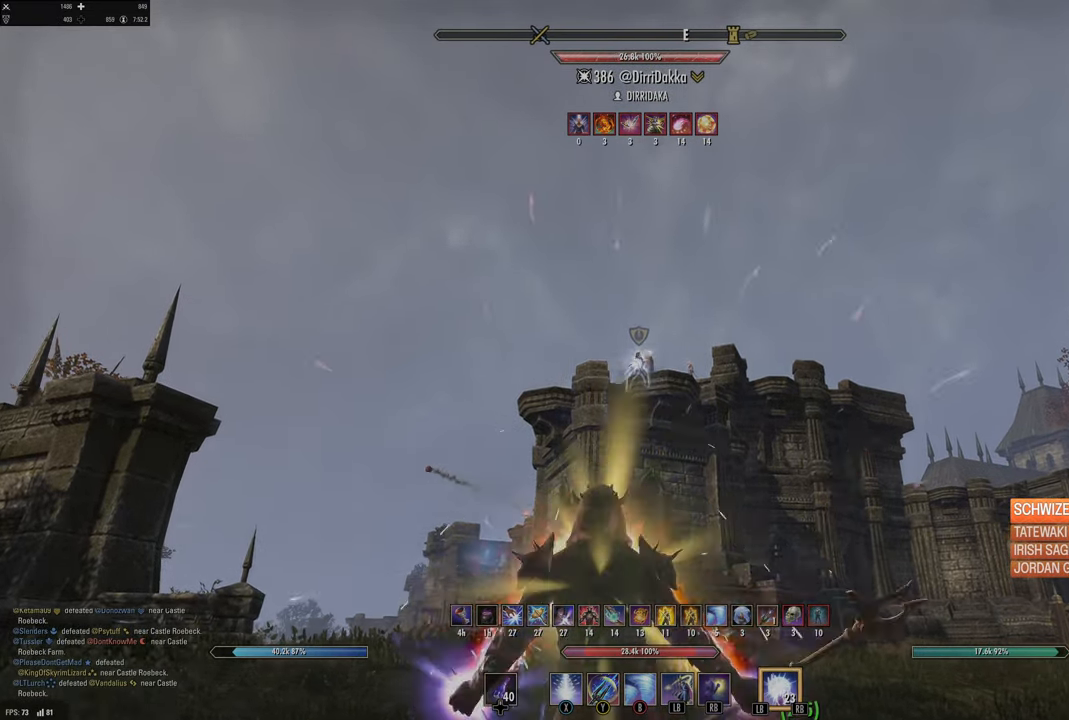
{"buttons": ["Y"], "left_stick": "up", "right_stick": "center", "events": [[167, "right_stick", "up"], [200, "left_stick", "up"], [217, "R2", "down"], [250, "right_stick", "center"], [317, "R2", "up"], [384, "R2", "down"], [434, "Y", "down"], [467, "R2", "up"]]}
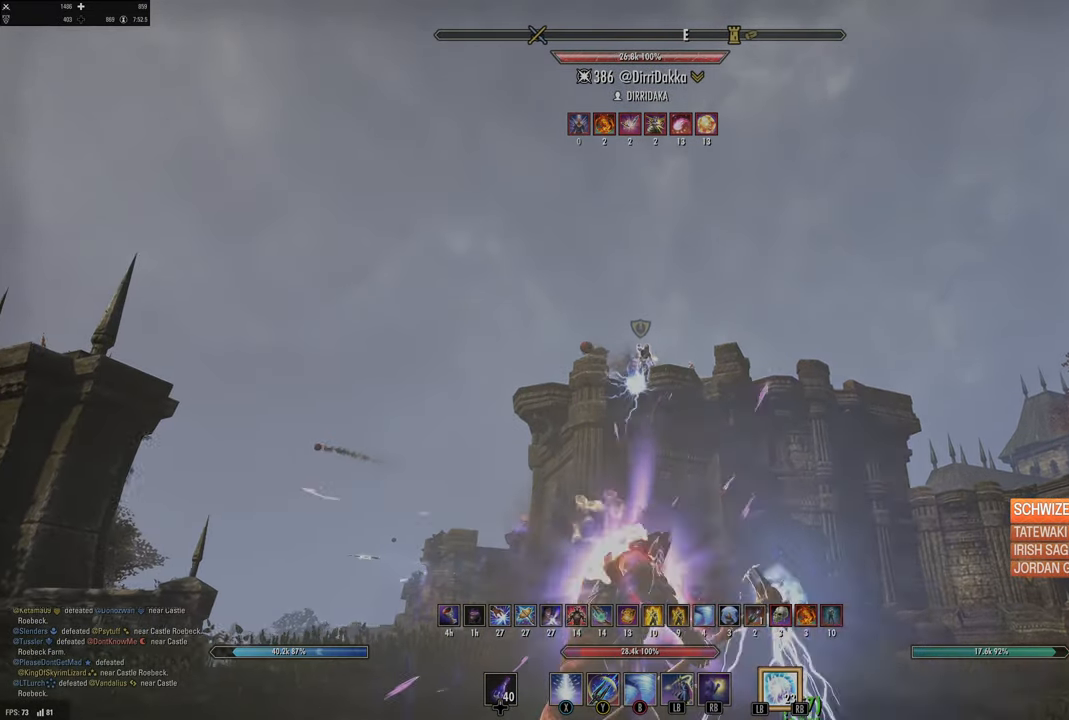
{"buttons": [], "left_stick": "center", "right_stick": "center", "events": [[50, "Y", "up"], [100, "left_stick", "center"], [134, "Y", "down"], [217, "Y", "up"], [267, "Y", "down"], [367, "Y", "up"]]}
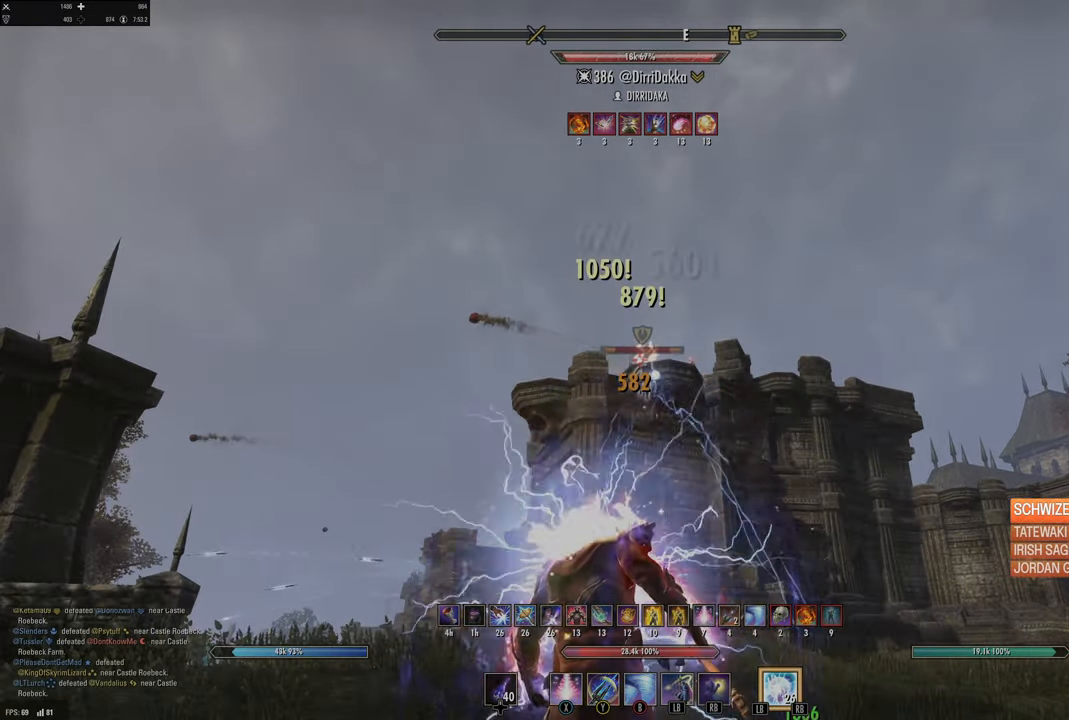
{"buttons": [], "left_stick": "center", "right_stick": "center", "events": []}
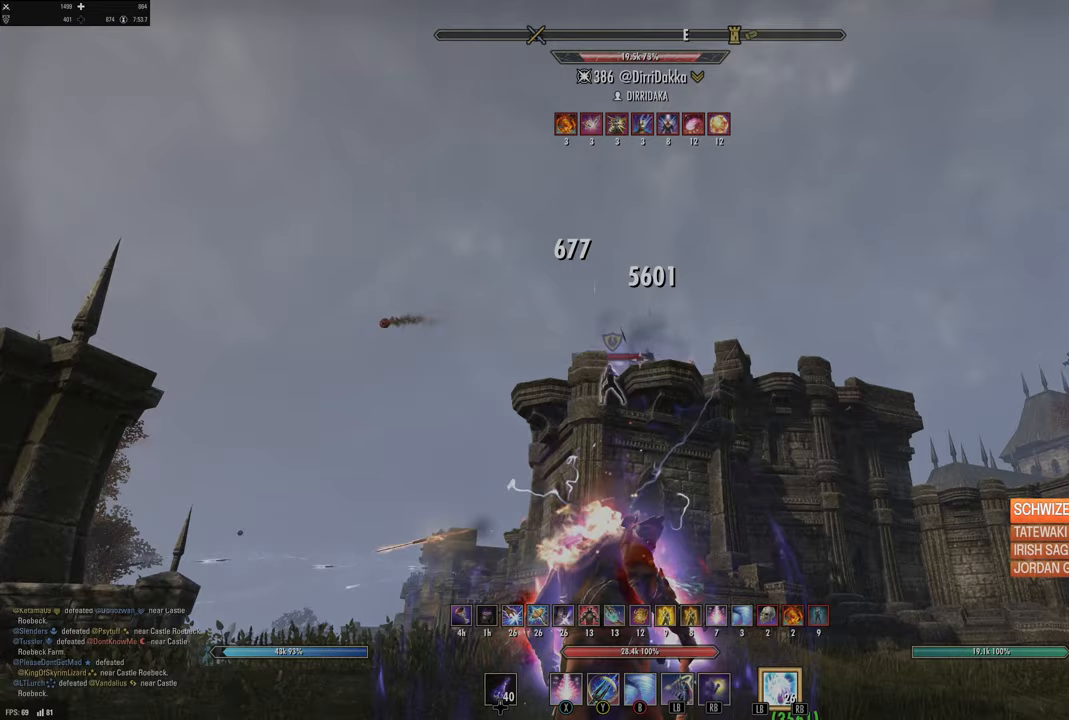
{"buttons": ["R2"], "left_stick": "left", "right_stick": "left", "events": [[367, "left_stick", "left"], [417, "right_stick", "left"], [467, "R2", "down"]]}
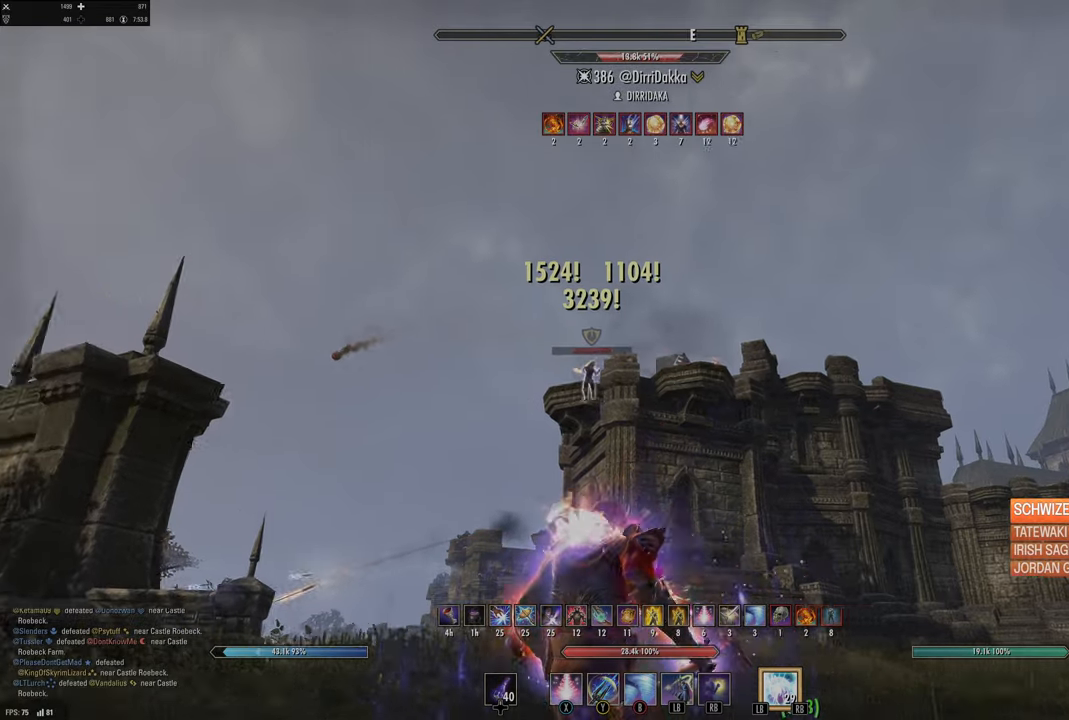
{"buttons": [], "left_stick": "center", "right_stick": "center", "events": [[50, "right_stick", "center"], [67, "R2", "up"], [83, "X", "down"], [83, "left_stick", "up-left"], [167, "X", "up"], [217, "left_stick", "up"], [250, "X", "down"], [300, "X", "up"], [367, "X", "down"], [367, "right_stick", "up-right"], [400, "left_stick", "center"], [450, "X", "up"], [467, "right_stick", "center"]]}
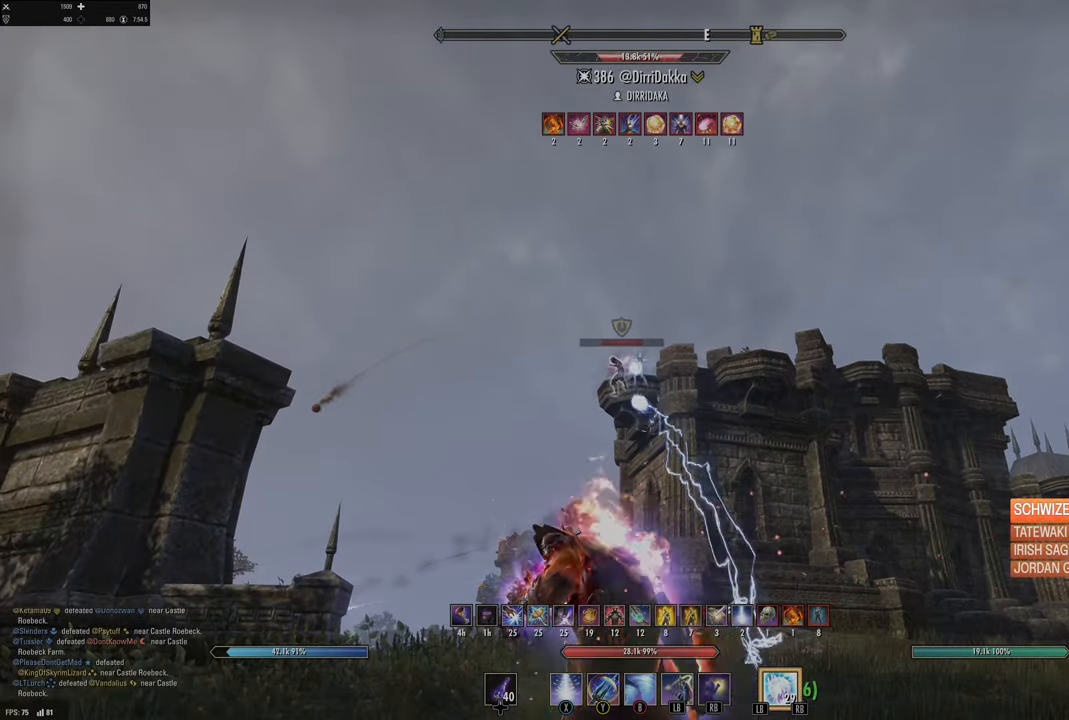
{"buttons": ["R2"], "left_stick": "up", "right_stick": "center", "events": [[333, "left_stick", "up"], [500, "R2", "down"]]}
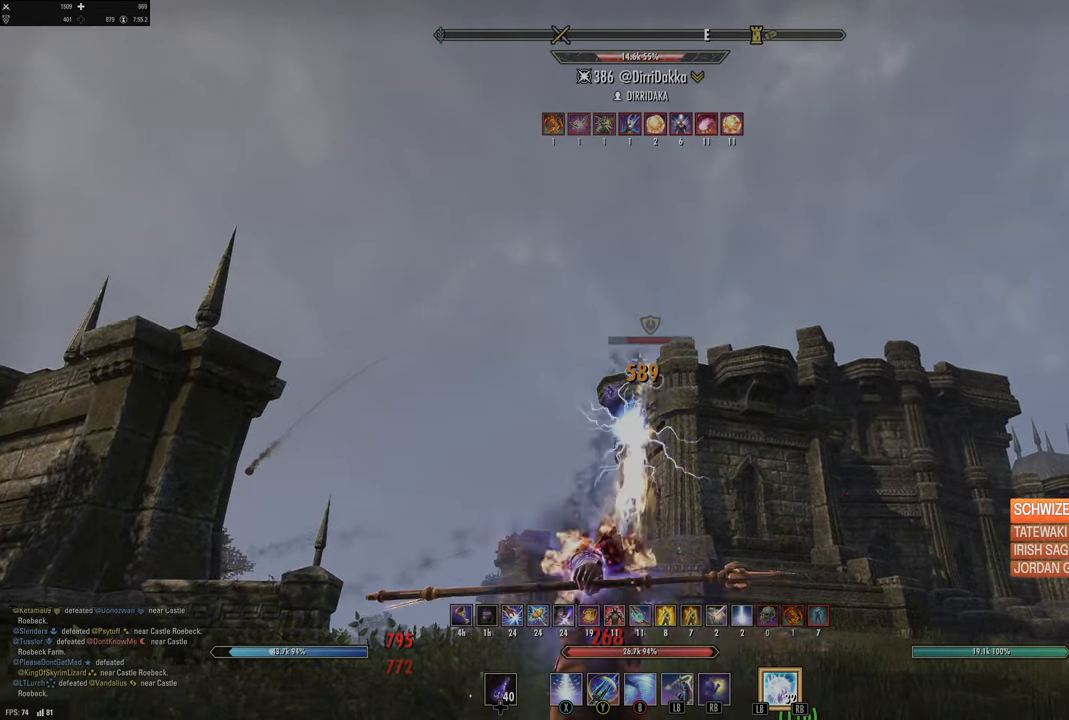
{"buttons": [], "left_stick": "down-left", "right_stick": "center", "events": [[100, "left_stick", "right"], [117, "R2", "up"], [117, "right_stick", "right"], [183, "left_stick", "down"], [233, "left_stick", "down-left"], [233, "right_stick", "center"], [317, "B", "down"], [400, "B", "up"]]}
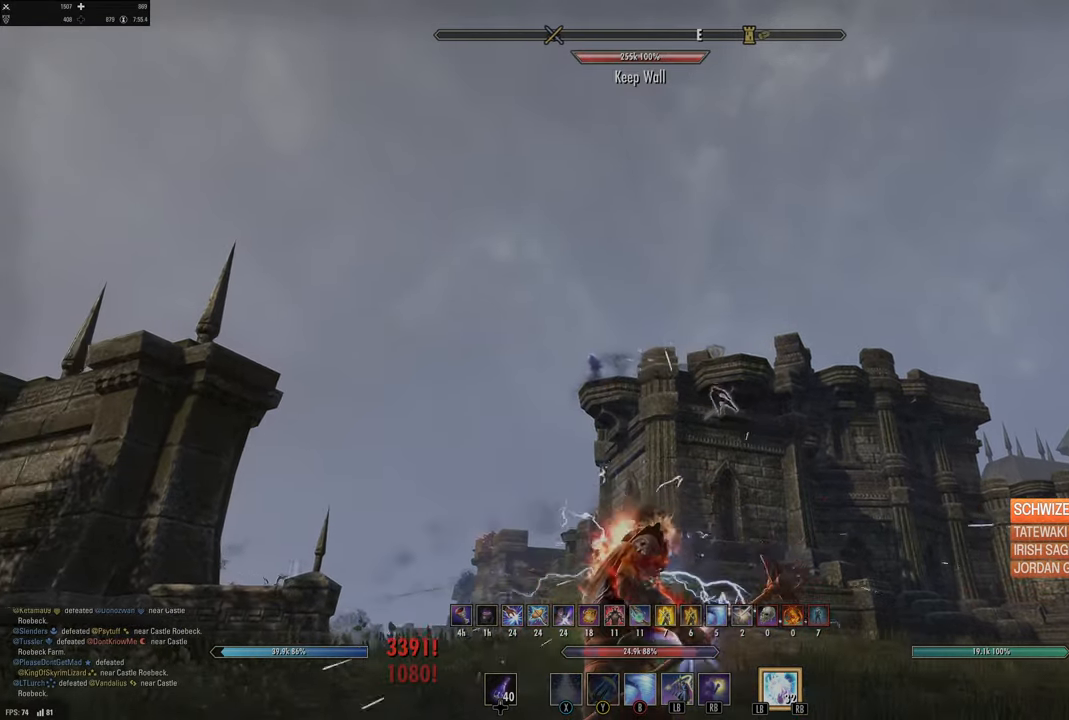
{"buttons": [], "left_stick": "center", "right_stick": "center", "events": [[100, "right_stick", "right"], [250, "left_stick", "center"], [250, "right_stick", "center"]]}
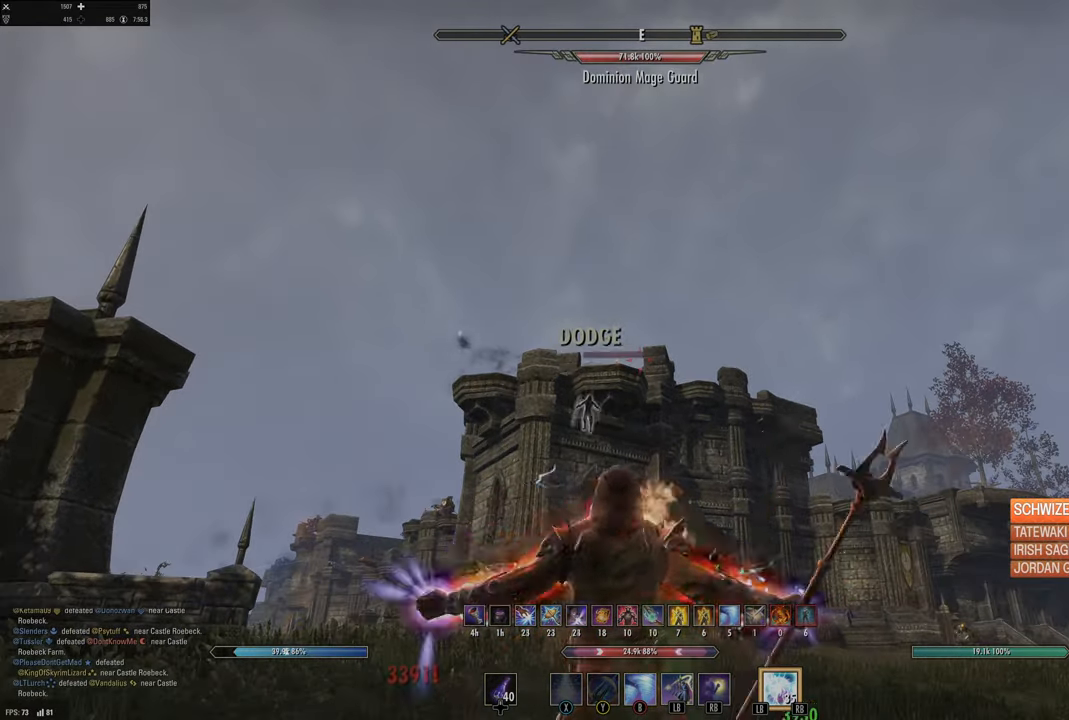
{"buttons": [], "left_stick": "center", "right_stick": "down", "events": [[17, "right_stick", "left"], [167, "right_stick", "center"], [467, "right_stick", "down"]]}
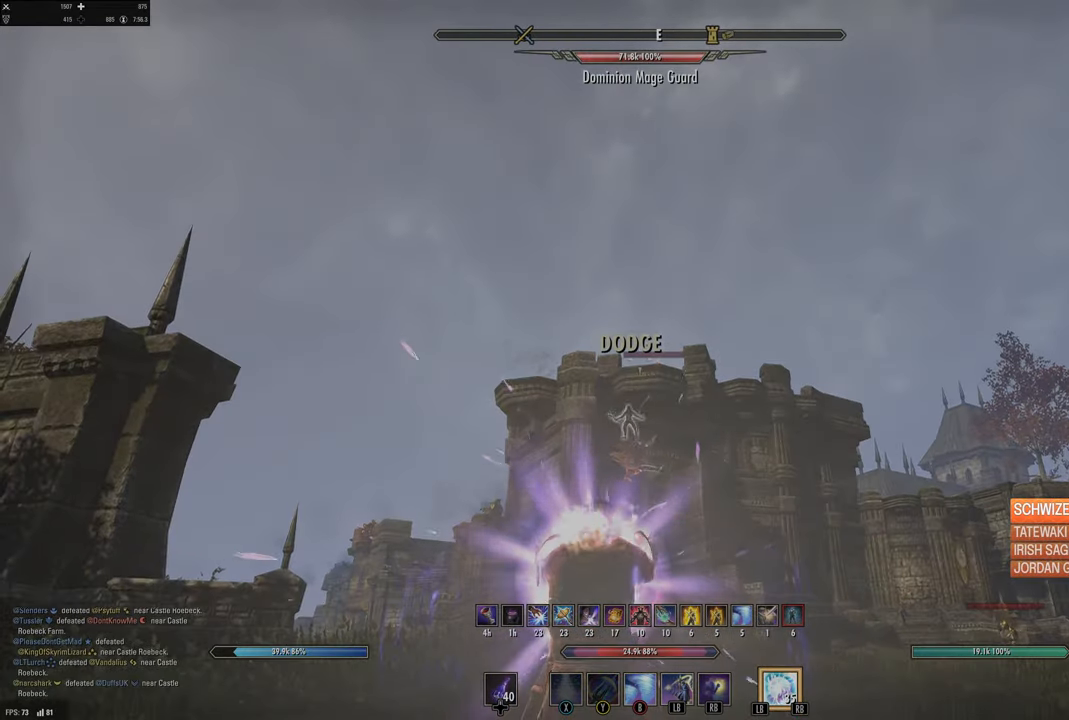
{"buttons": [], "left_stick": "up", "right_stick": "center", "events": [[33, "left_stick", "down-left"], [283, "left_stick", "up-left"], [283, "right_stick", "center"], [500, "left_stick", "up"]]}
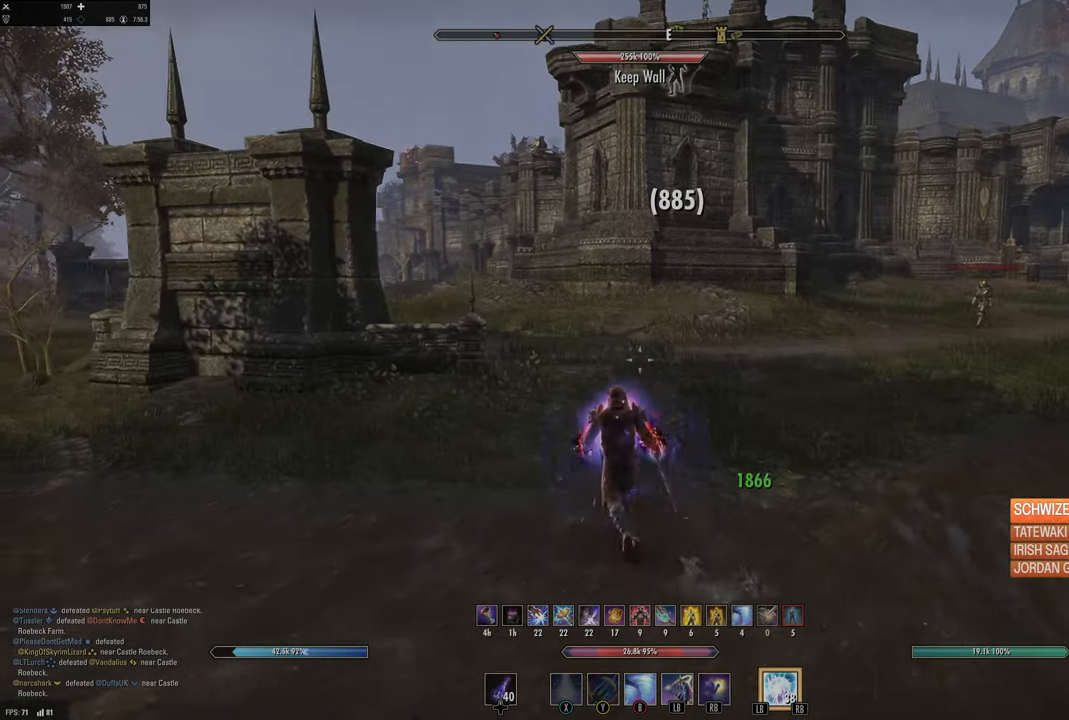
{"buttons": [], "left_stick": "down-right", "right_stick": "center", "events": [[100, "left_stick", "center"], [267, "right_stick", "up"], [383, "left_stick", "down-right"], [483, "right_stick", "center"]]}
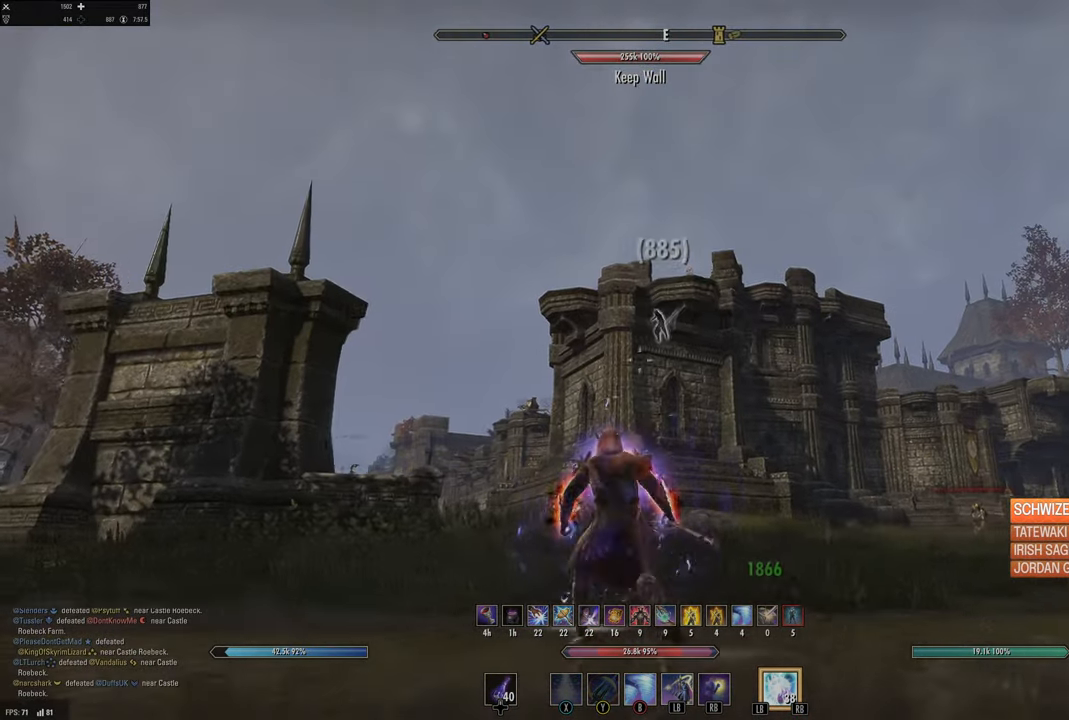
{"buttons": [], "left_stick": "center", "right_stick": "center", "events": [[333, "left_stick", "center"]]}
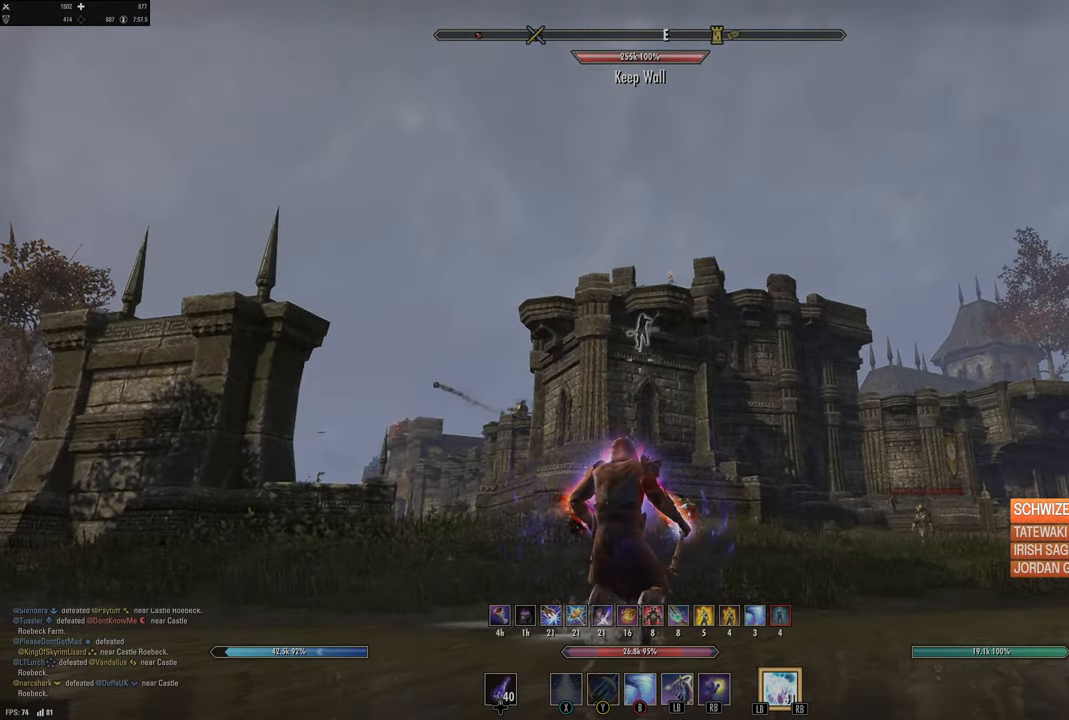
{"buttons": [], "left_stick": "center", "right_stick": "center", "events": [[133, "right_stick", "up"], [250, "right_stick", "center"], [300, "left_stick", "up-right"], [467, "left_stick", "center"]]}
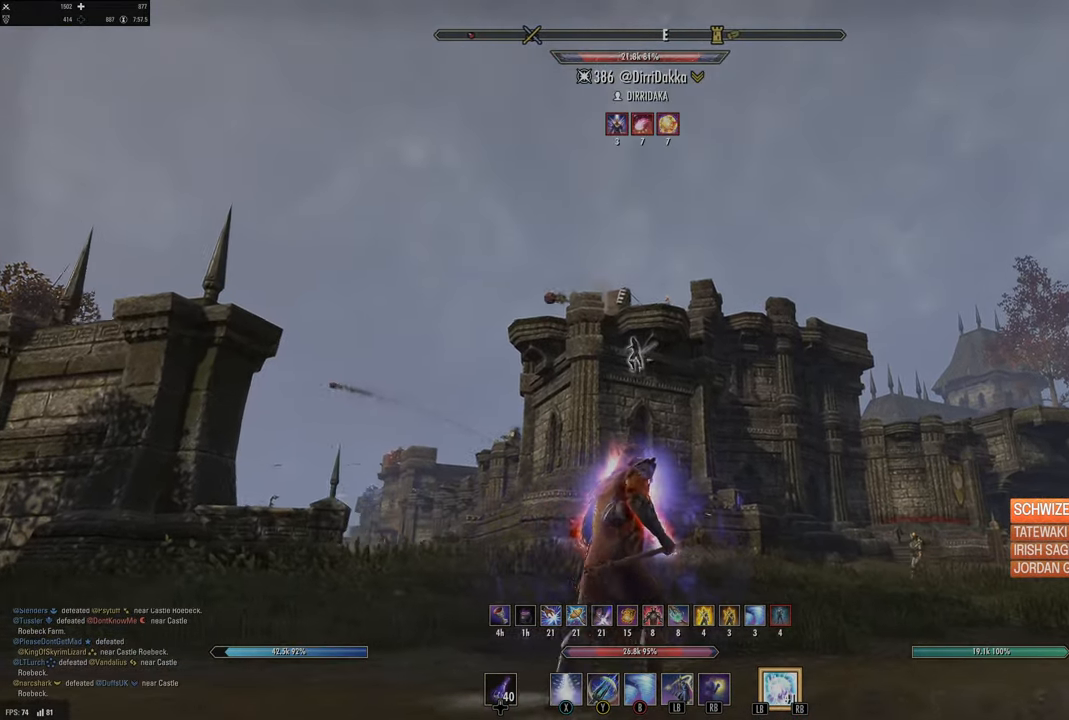
{"buttons": [], "left_stick": "down", "right_stick": "center", "events": [[250, "left_stick", "down"]]}
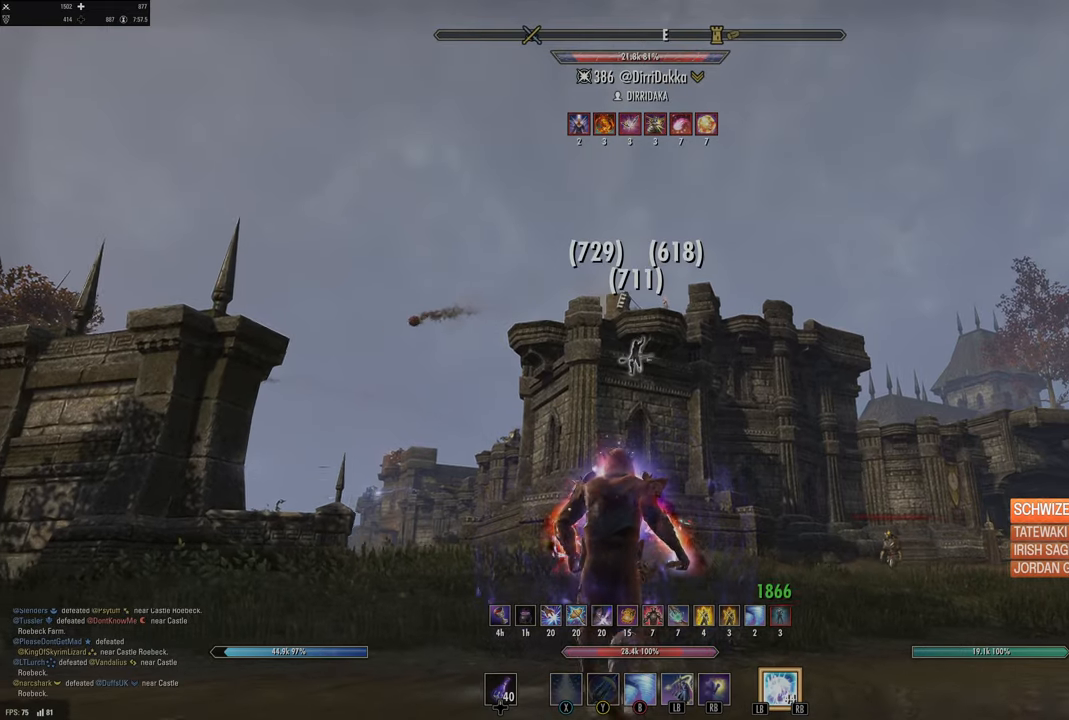
{"buttons": [], "left_stick": "center", "right_stick": "center", "events": [[50, "left_stick", "center"]]}
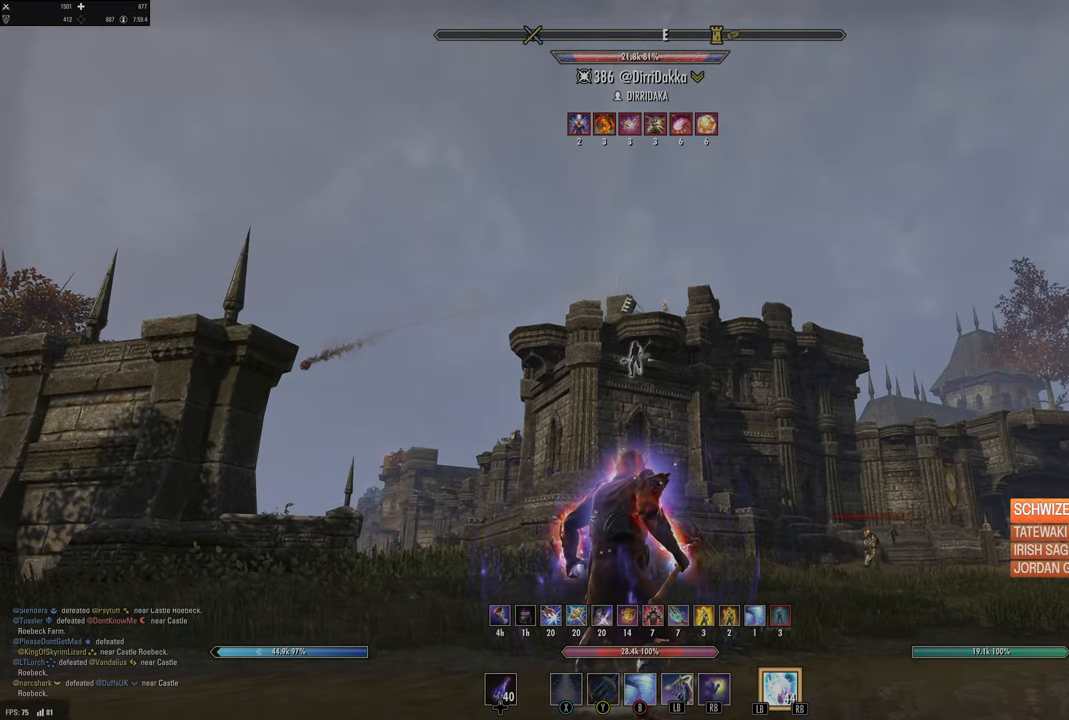
{"buttons": [], "left_stick": "down", "right_stick": "center", "events": [[367, "left_stick", "down"]]}
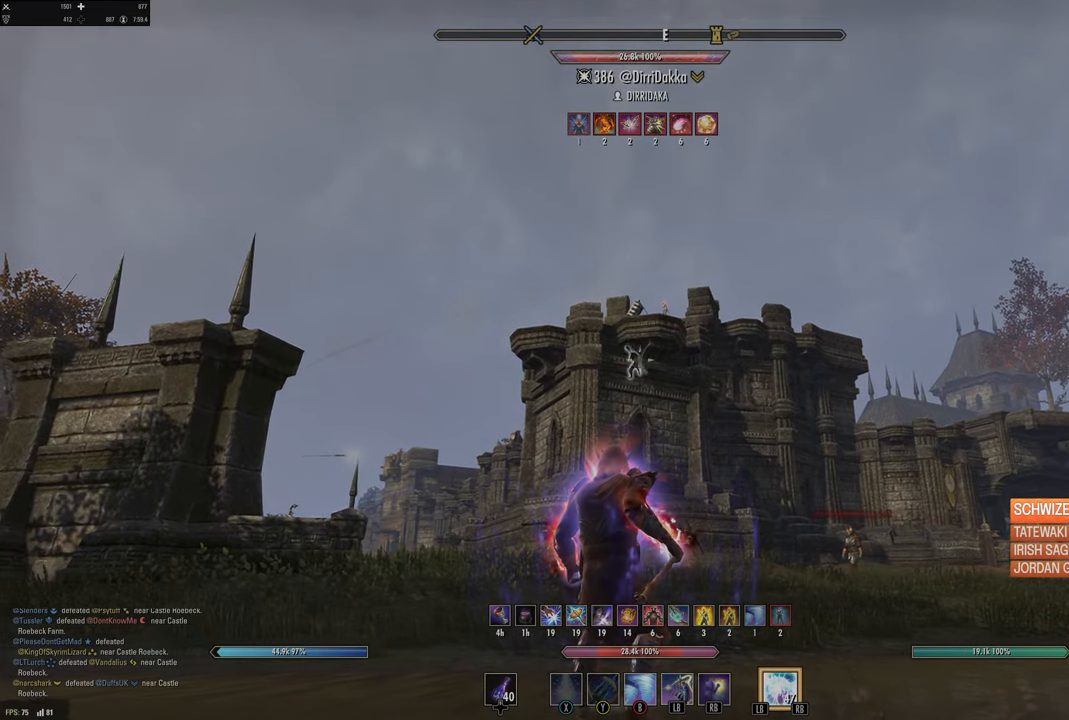
{"buttons": [], "left_stick": "up", "right_stick": "center", "events": [[434, "left_stick", "up"]]}
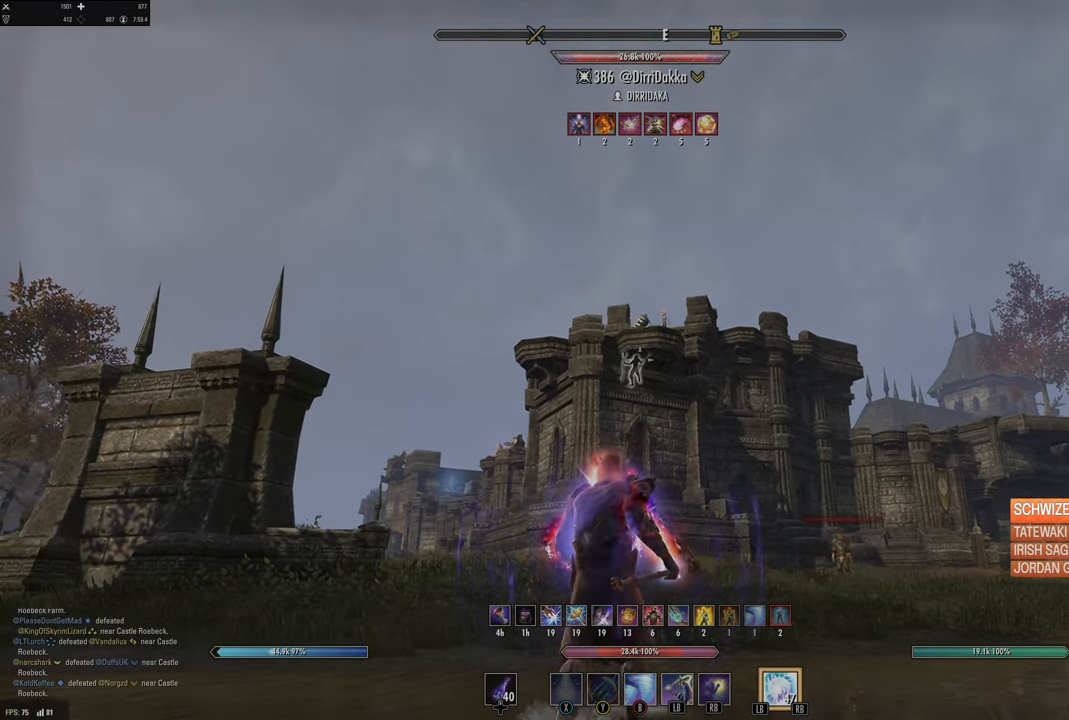
{"buttons": [], "left_stick": "down", "right_stick": "center", "events": [[434, "left_stick", "down"]]}
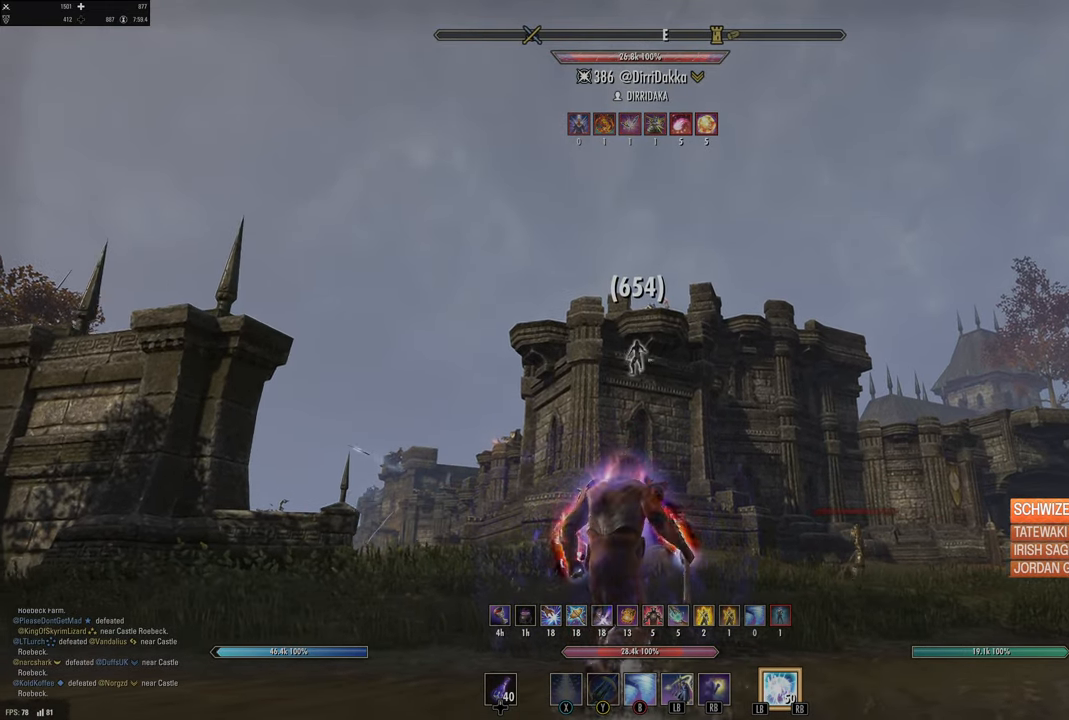
{"buttons": [], "left_stick": "down", "right_stick": "center", "events": []}
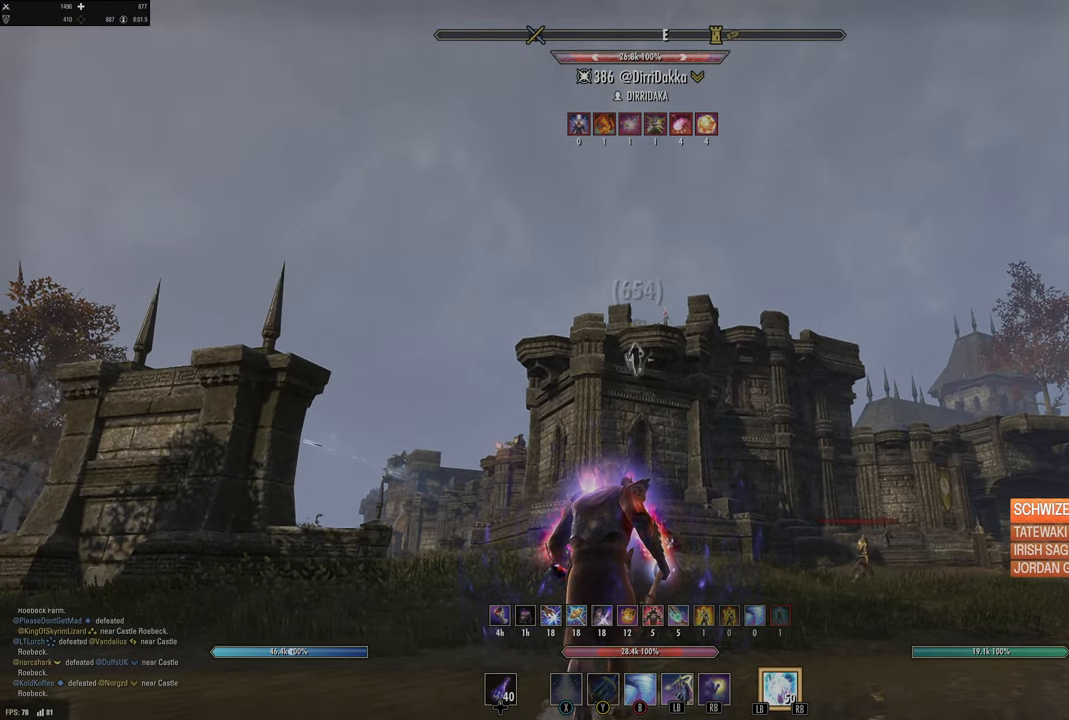
{"buttons": [], "left_stick": "up", "right_stick": "center", "events": [[267, "left_stick", "up"], [334, "right_stick", "up-left"], [500, "right_stick", "center"]]}
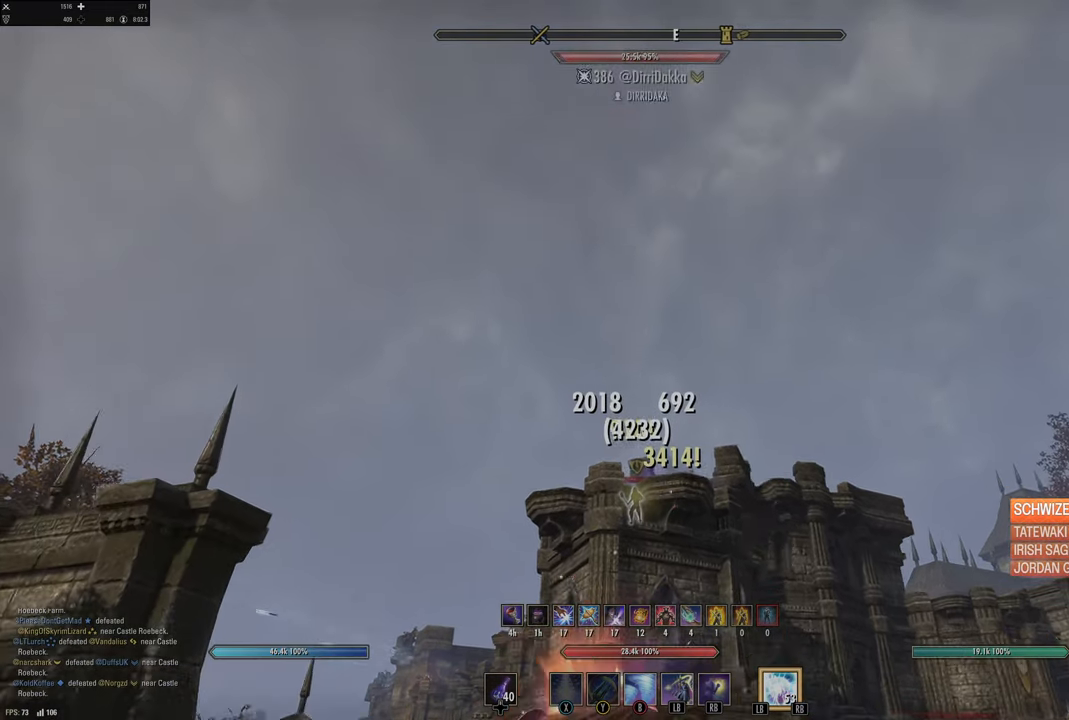
{"buttons": [], "left_stick": "right", "right_stick": "center", "events": [[17, "left_stick", "up-left"], [150, "right_stick", "down"], [284, "right_stick", "center"], [400, "left_stick", "up-right"], [484, "left_stick", "right"]]}
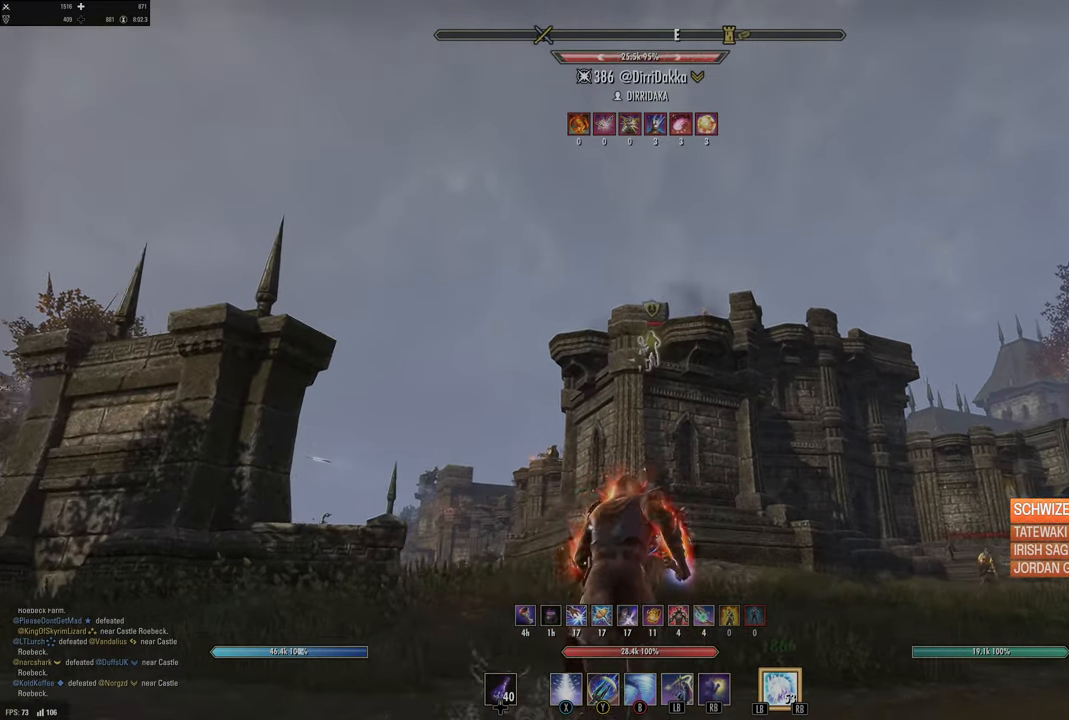
{"buttons": [], "left_stick": "down", "right_stick": "center", "events": [[17, "left_stick", "down-right"], [100, "left_stick", "down"]]}
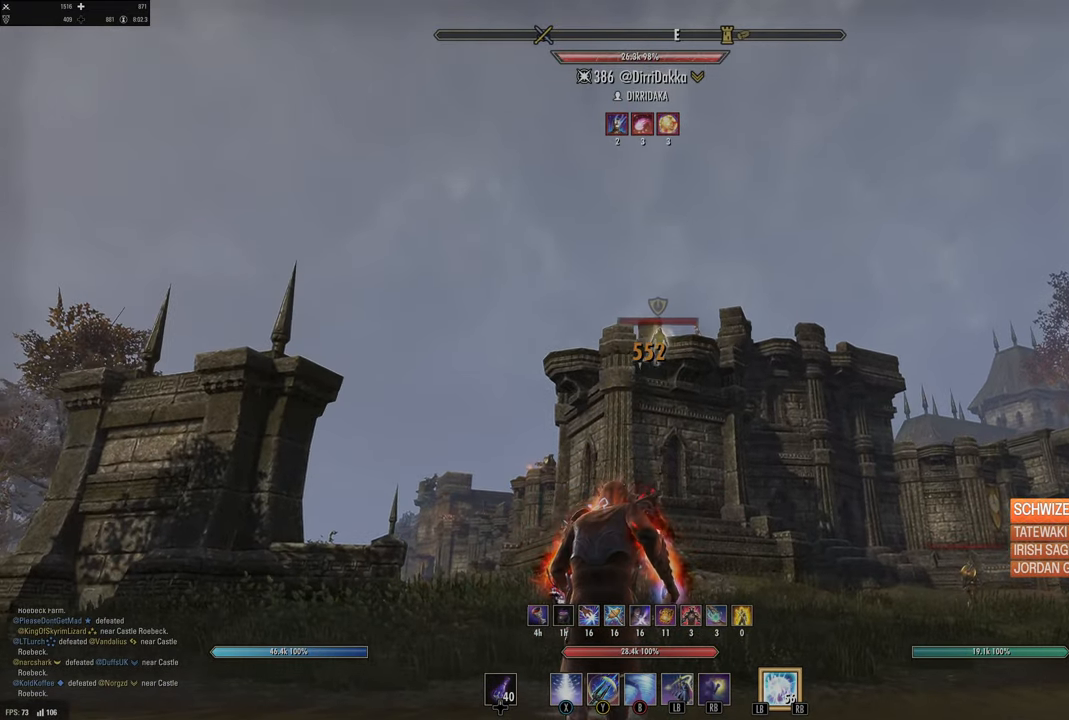
{"buttons": ["Y"], "left_stick": "up-right", "right_stick": "center", "events": [[117, "left_stick", "down-right"], [200, "right_stick", "up"], [284, "R2", "down"], [317, "right_stick", "center"], [384, "R2", "up"], [417, "Y", "down"], [484, "left_stick", "up-right"]]}
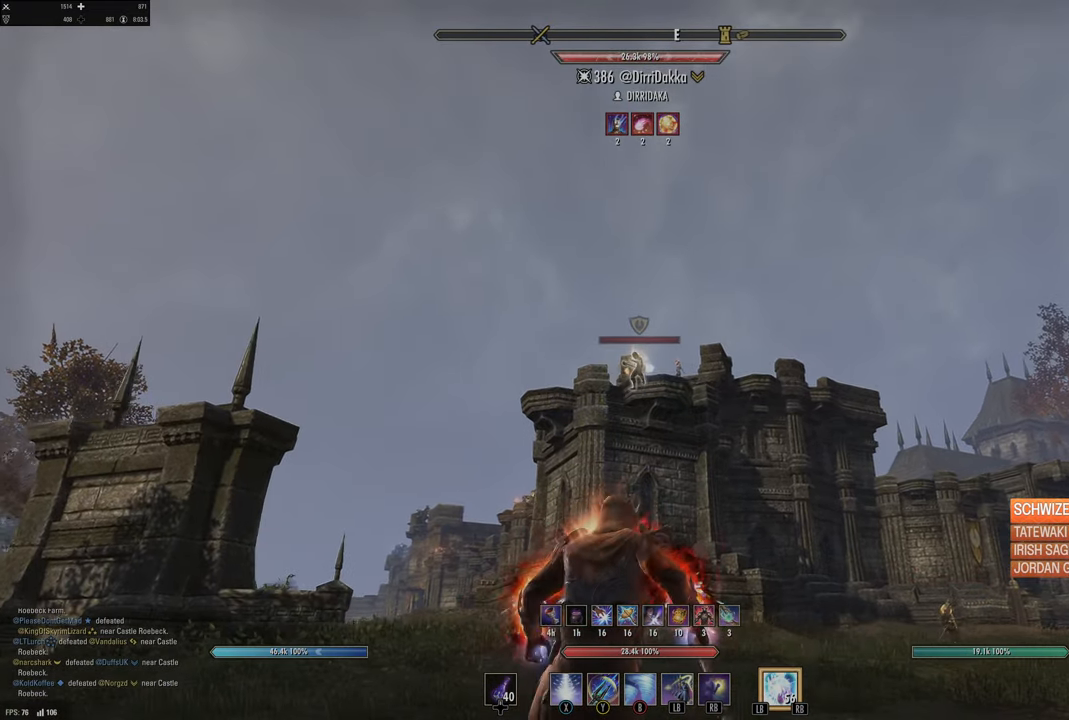
{"buttons": [], "left_stick": "down", "right_stick": "center", "events": [[17, "Y", "up"], [84, "Y", "down"], [150, "Y", "up"], [250, "Y", "down"], [267, "left_stick", "down"], [317, "Y", "up"]]}
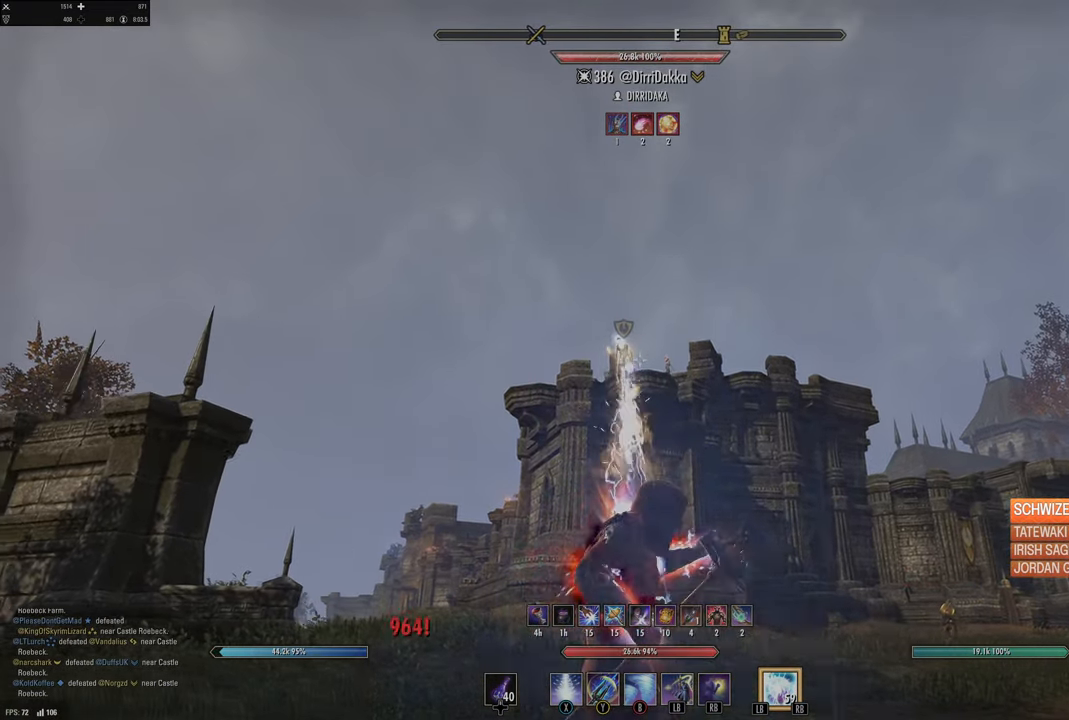
{"buttons": ["Y"], "left_stick": "down-left", "right_stick": "center", "events": [[200, "R2", "down"], [200, "left_stick", "up"], [200, "right_stick", "up"], [284, "R2", "up"], [317, "right_stick", "center"], [350, "R2", "down"], [450, "R2", "up"], [467, "Y", "down"], [484, "left_stick", "down-left"]]}
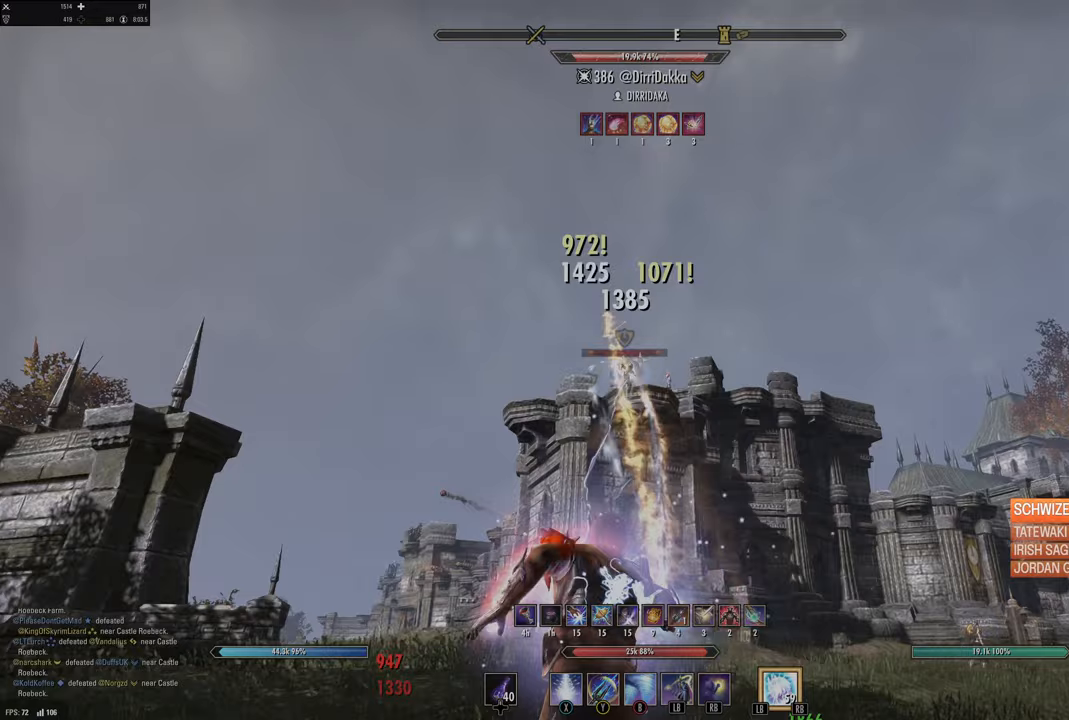
{"buttons": [], "left_stick": "center", "right_stick": "center", "events": [[50, "Y", "up"], [133, "Y", "down"], [183, "left_stick", "up"], [200, "Y", "up"], [267, "Y", "down"], [333, "left_stick", "center"], [350, "Y", "up"]]}
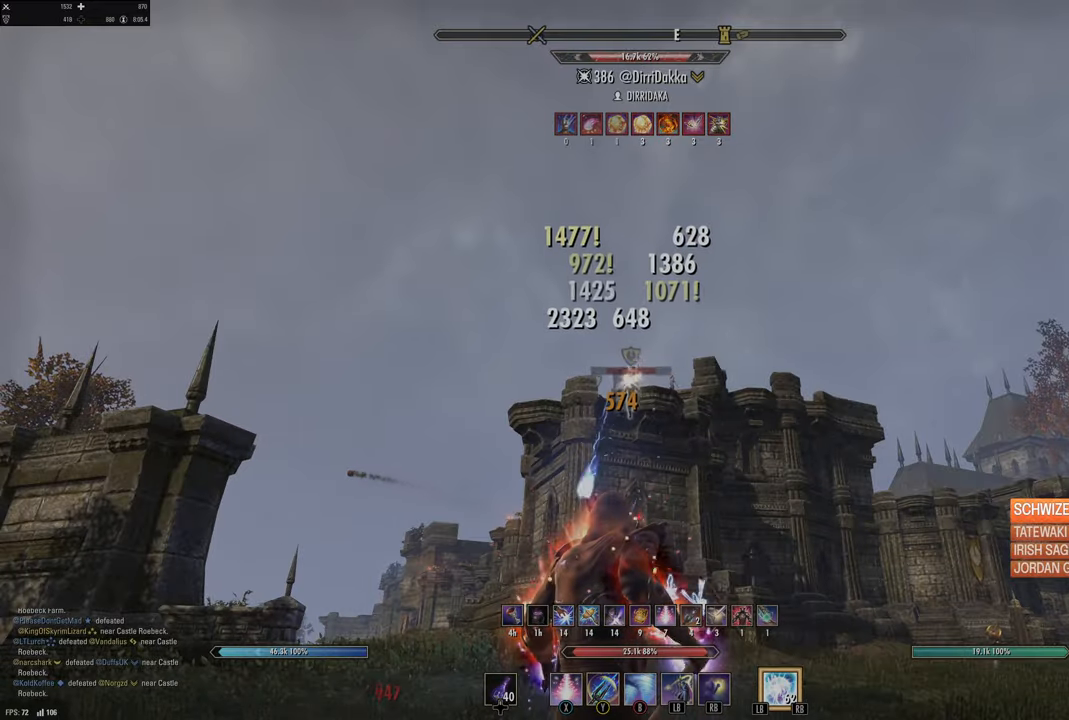
{"buttons": [], "left_stick": "center", "right_stick": "center", "events": []}
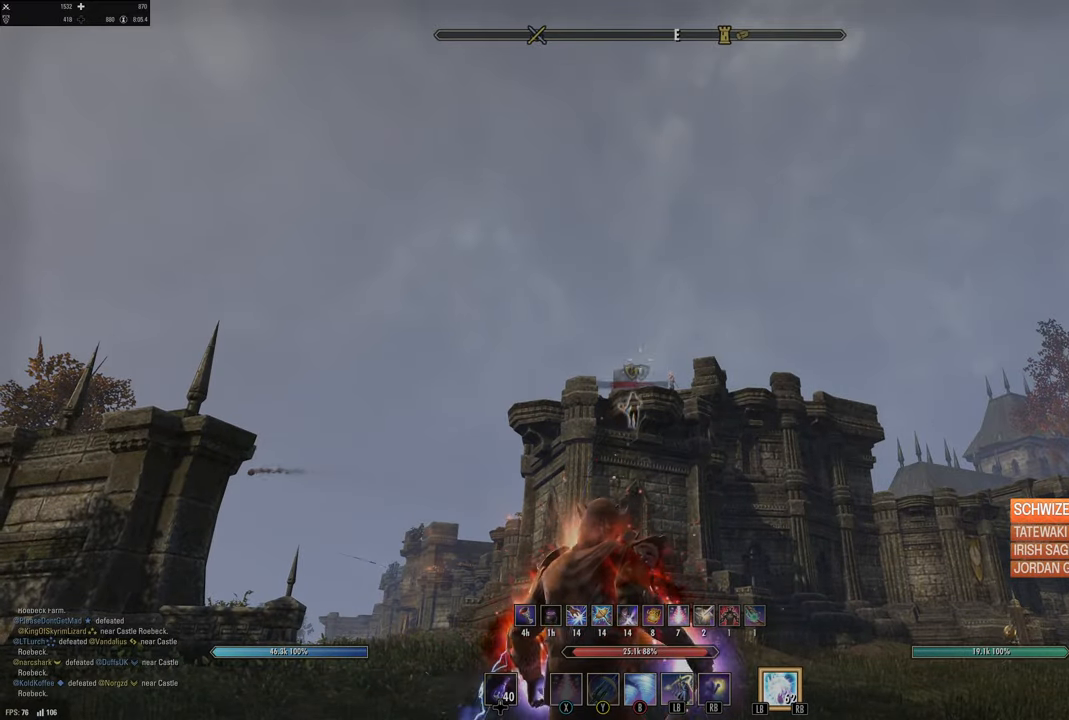
{"buttons": ["X"], "left_stick": "up", "right_stick": "center", "events": [[50, "left_stick", "up"], [267, "left_stick", "right"], [367, "R2", "down"], [483, "R2", "up"], [483, "X", "down"], [483, "left_stick", "up"]]}
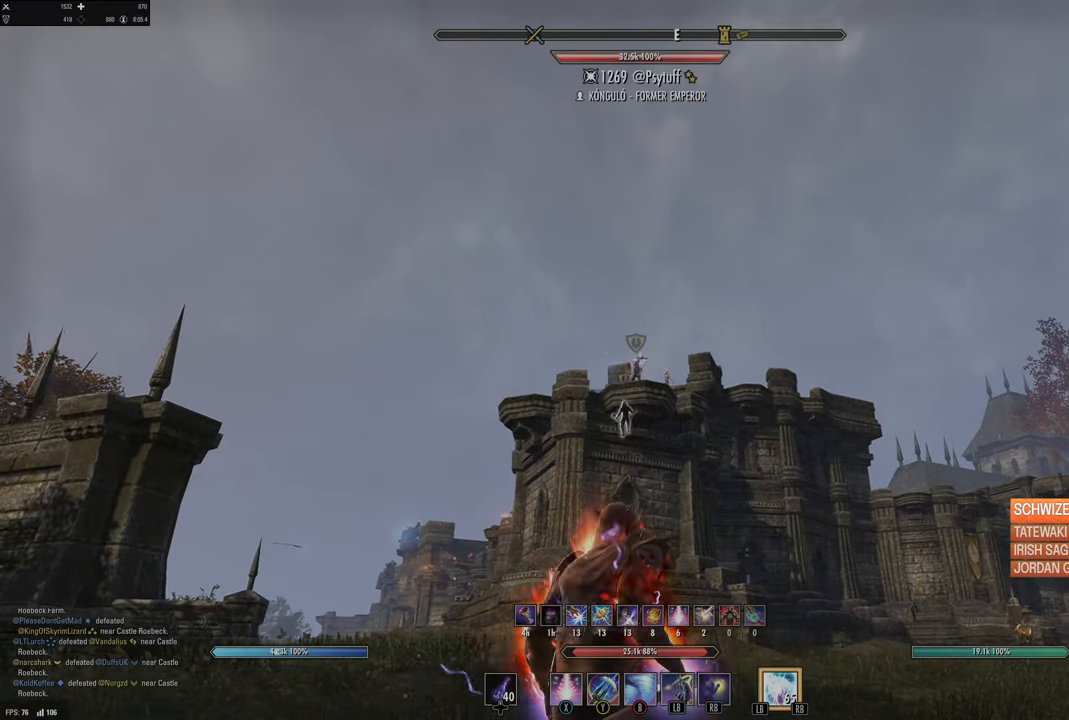
{"buttons": [], "left_stick": "down", "right_stick": "center", "events": [[67, "X", "up"], [150, "X", "down"], [200, "left_stick", "down"], [233, "X", "up"], [300, "X", "down"], [400, "X", "up"]]}